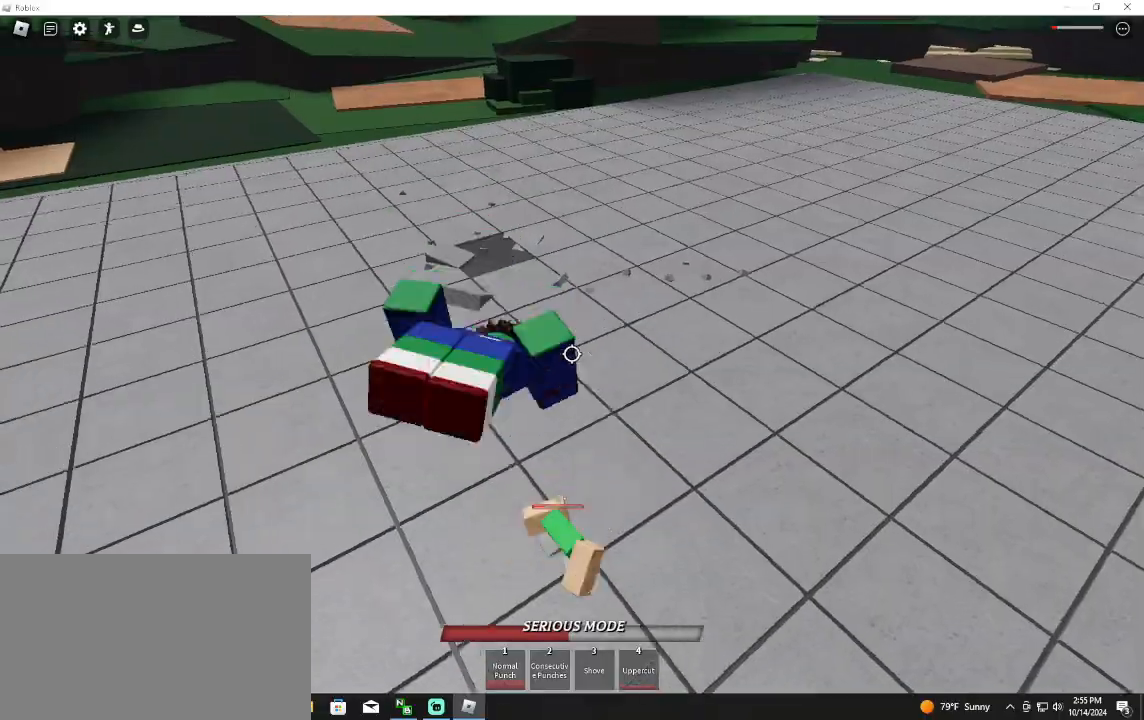
Gameplay with keyboard and mouse; each line is a JSON object with the keys and mouse buttons held at the frame after it. "events" lists presses ("down") and releases ("up") of "1", "2", "3", "4", "5", "a", "alt", "c", "caps_lock", "ctrl", "d", "e", "f", "g", "q", "r", "s", "shift", "space", "t", "tab", "v", "w", "x", "z", "mouse_left", "mouse_wheel" and "mouse_right" between this image and that frame as [ms after this image, input, new state], when the widget could be followed in between. "mouse_left", "mouse_wheel", "mouse_right" = the "left", "wheel", "right" buttons of the "mouse" list. No other keys are recorded. "wheel" means that the mouse wheel is clicked or scrolled. Not read: mouse_move.
{"keys": ["f", "s"], "mouse": [], "events": []}
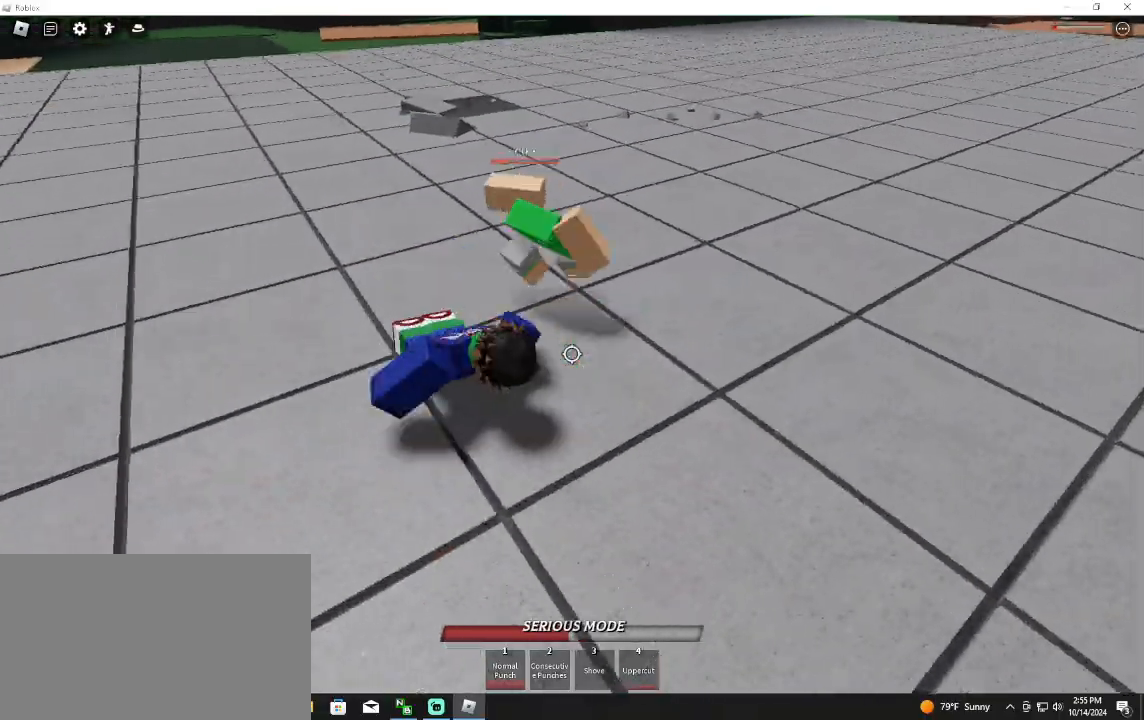
{"keys": [], "mouse": [], "events": [[200, "f", "up"], [300, "s", "up"]]}
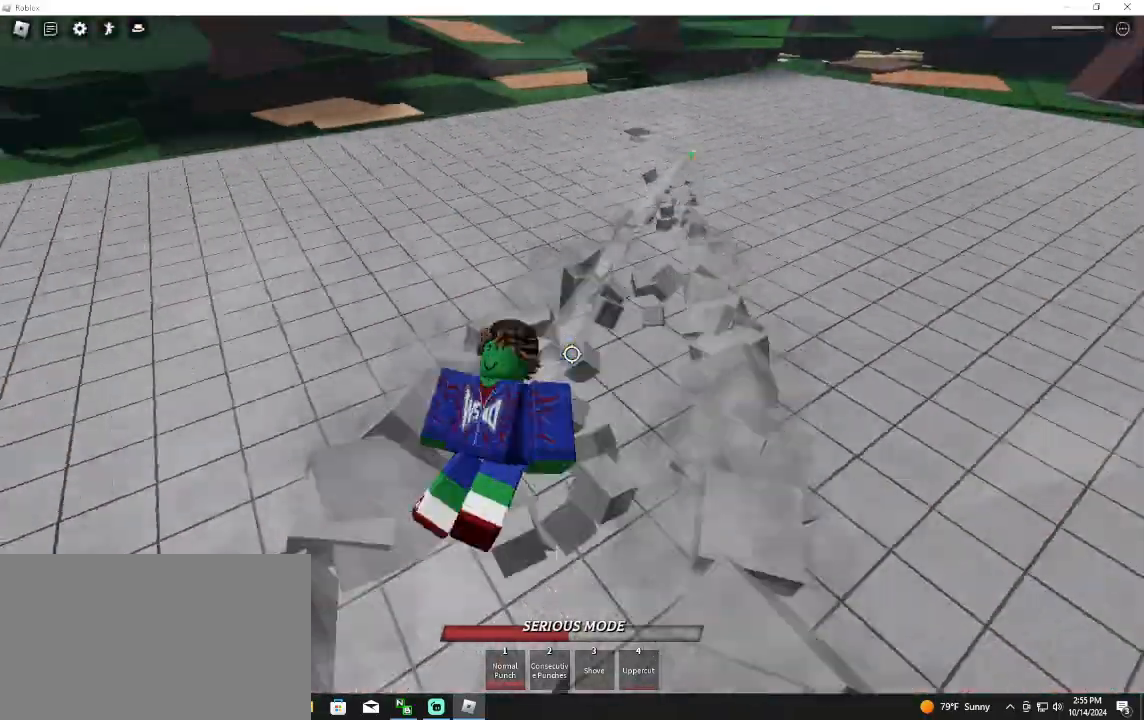
{"keys": [], "mouse": [], "events": []}
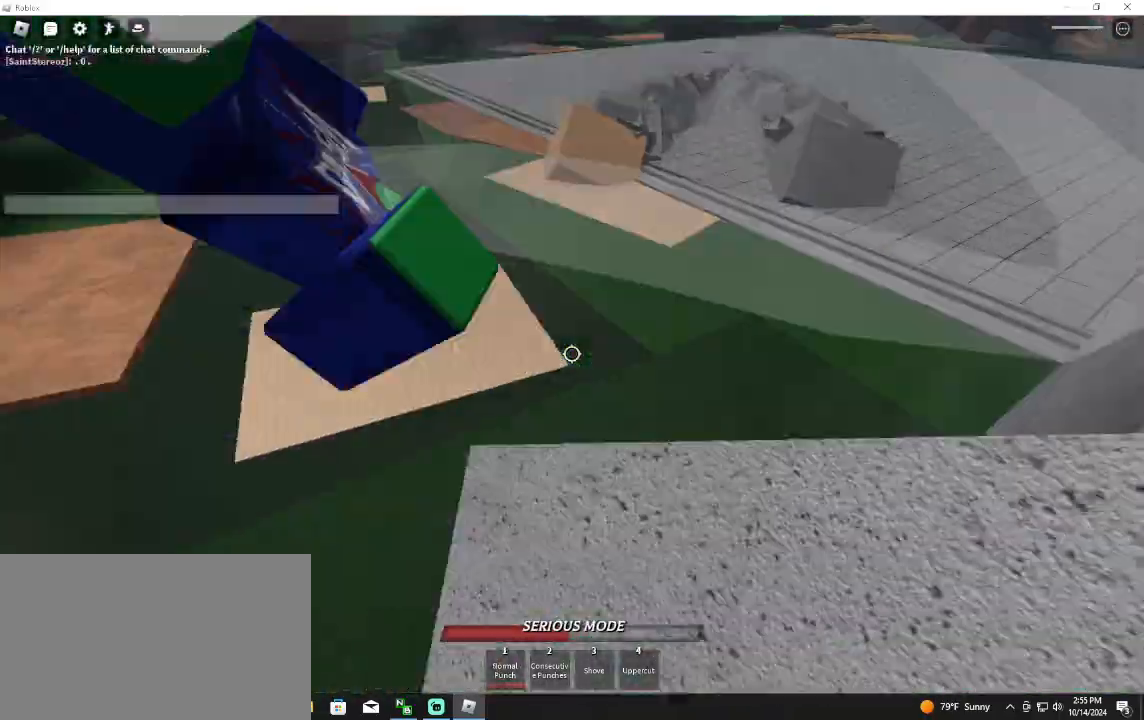
{"keys": [], "mouse": [], "events": [[133, "a", "down"], [267, "a", "up"], [333, "r", "down"], [467, "r", "up"]]}
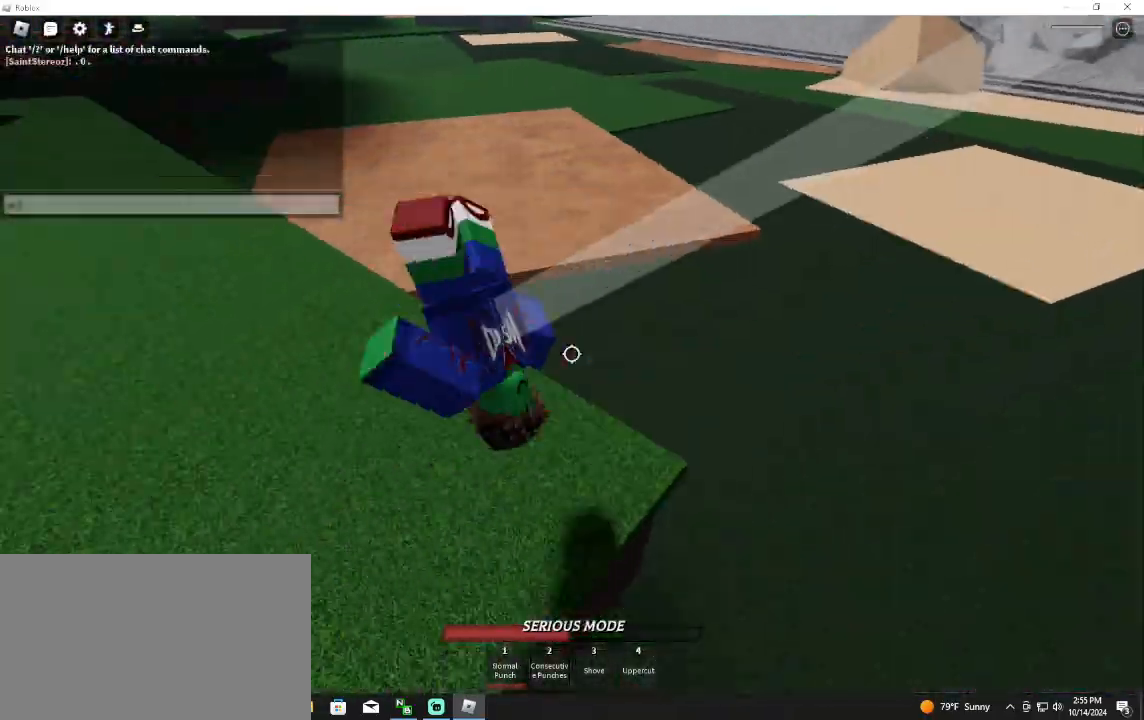
{"keys": [], "mouse": [], "events": [[200, "space", "down"], [333, "space", "up"]]}
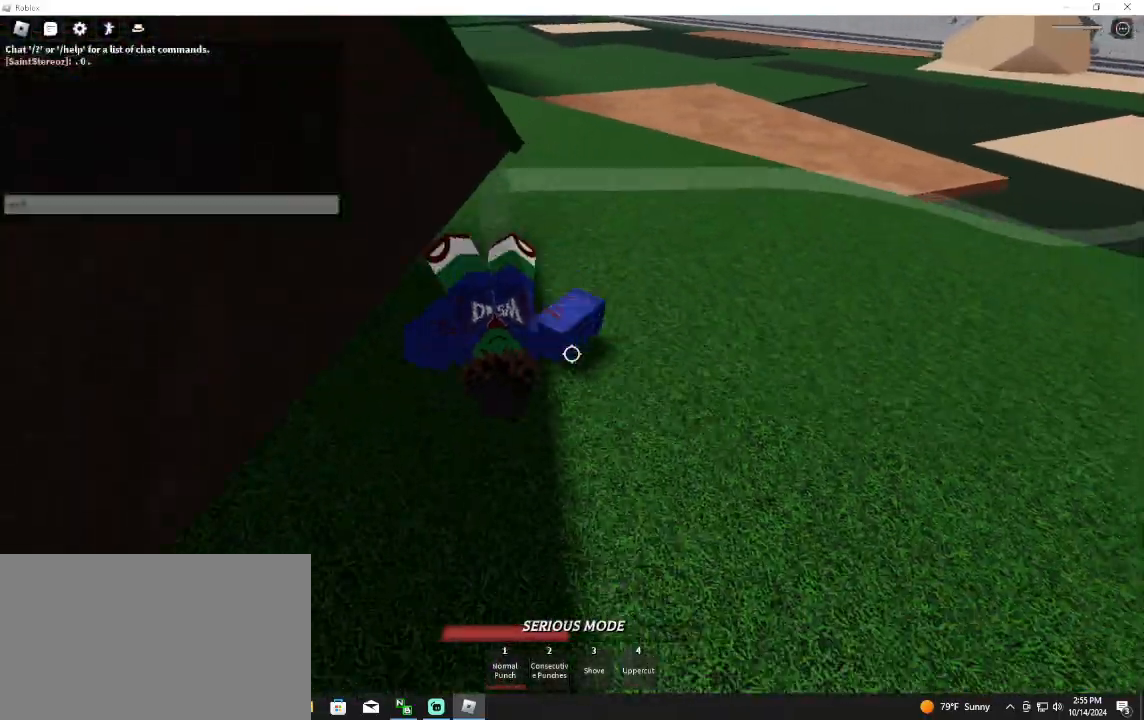
{"keys": ["d"], "mouse": [], "events": [[500, "d", "down"]]}
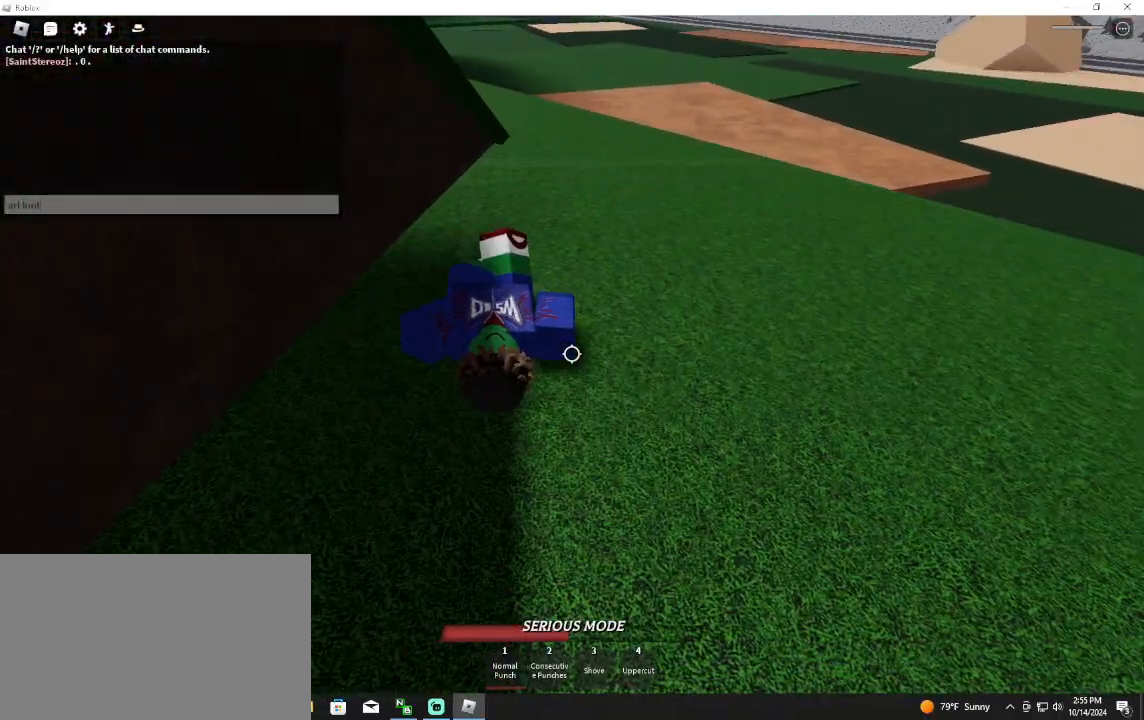
{"keys": [], "mouse": [], "events": [[33, "d", "up"]]}
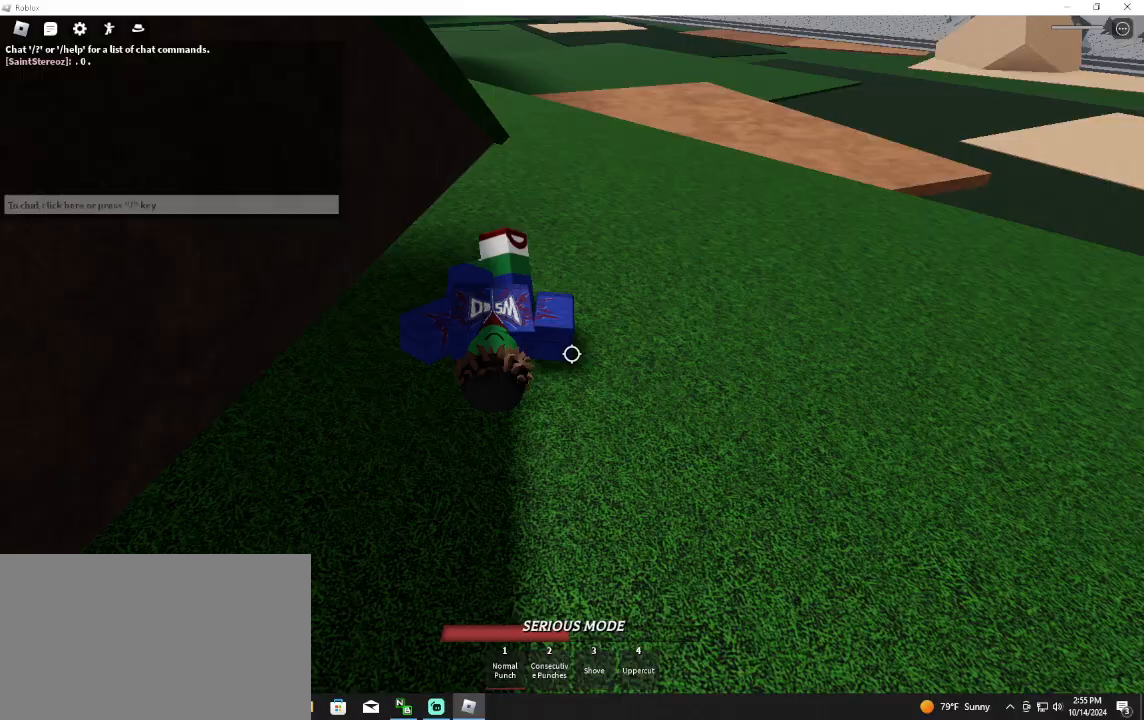
{"keys": [], "mouse": [], "events": []}
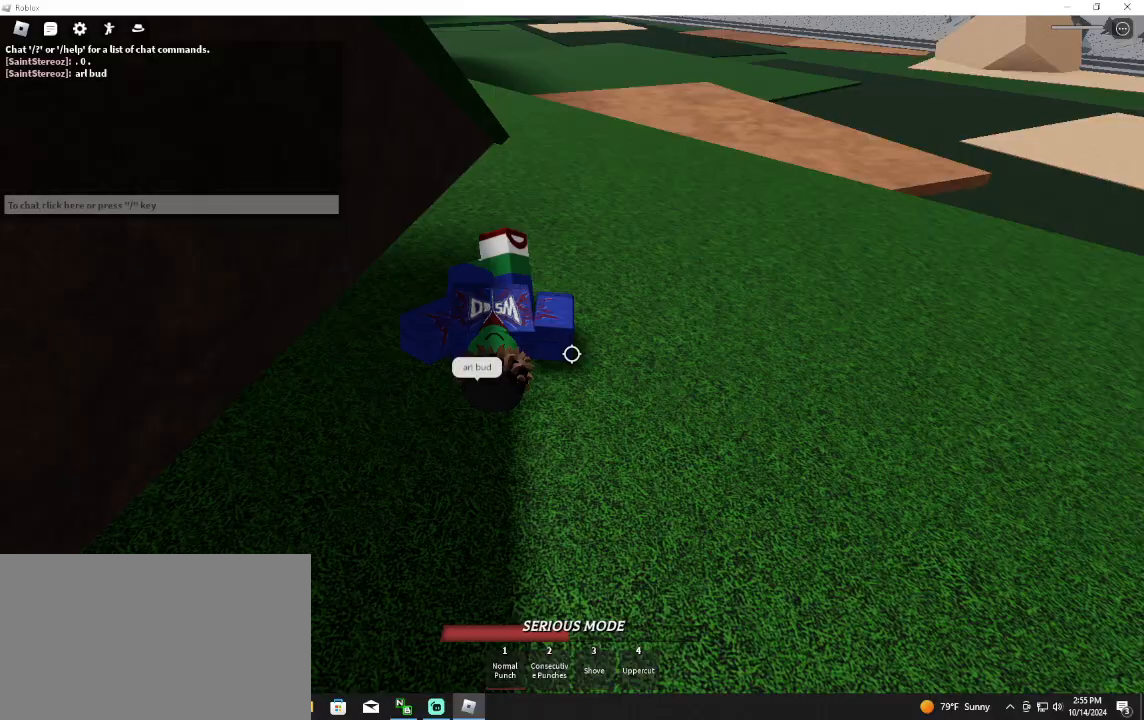
{"keys": [], "mouse": [], "events": []}
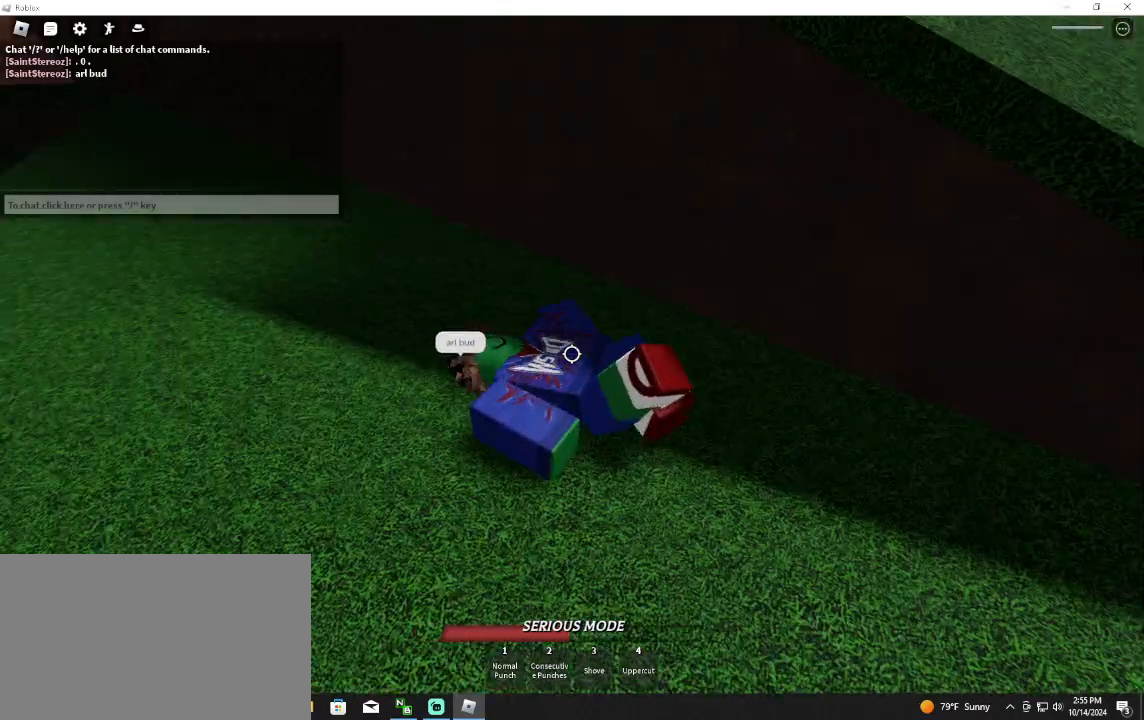
{"keys": ["w"], "mouse": [], "events": [[133, "mouse_wheel", "down"], [367, "mouse_wheel", "up"], [367, "w", "down"]]}
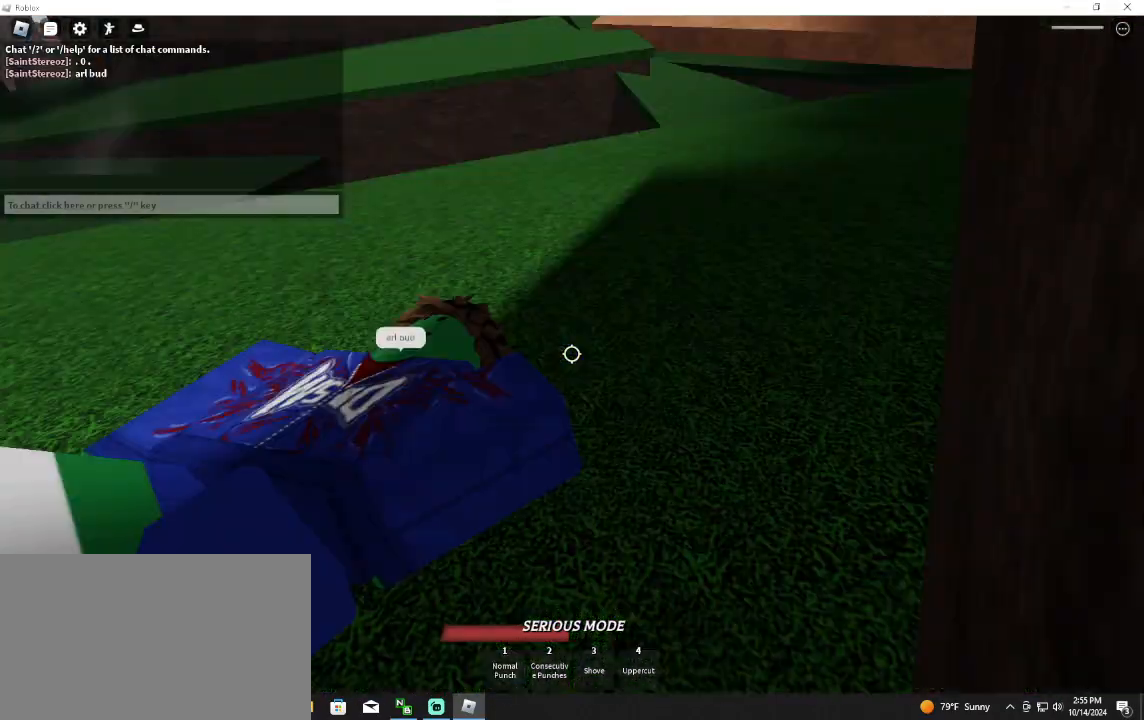
{"keys": ["w"], "mouse": [], "events": []}
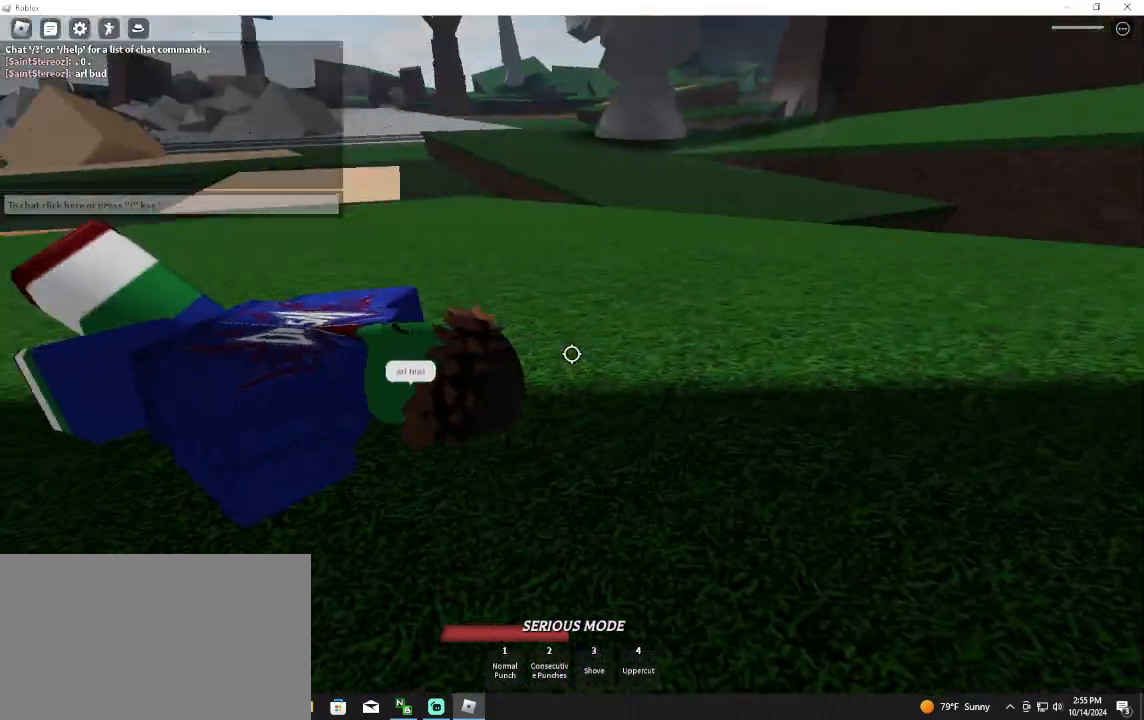
{"keys": ["w"], "mouse": [], "events": []}
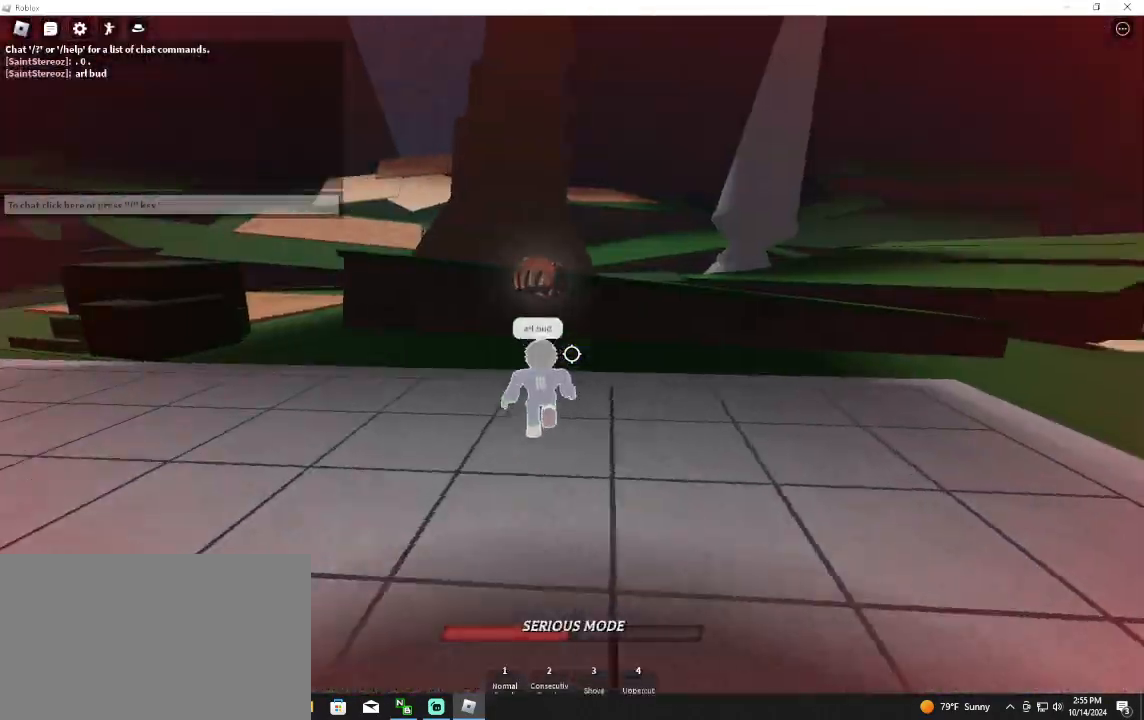
{"keys": ["d", "q"], "mouse": [], "events": [[233, "d", "down"], [400, "w", "up"], [467, "q", "down"]]}
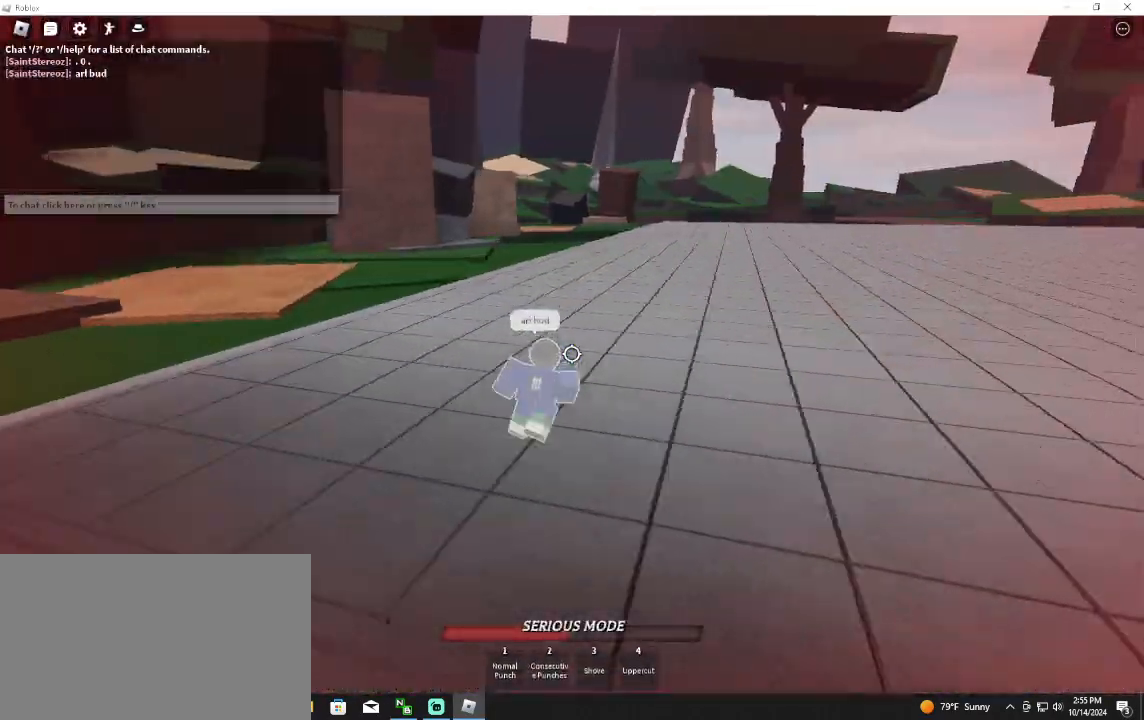
{"keys": ["w"], "mouse": [], "events": [[67, "w", "down"], [100, "q", "up"], [200, "d", "up"]]}
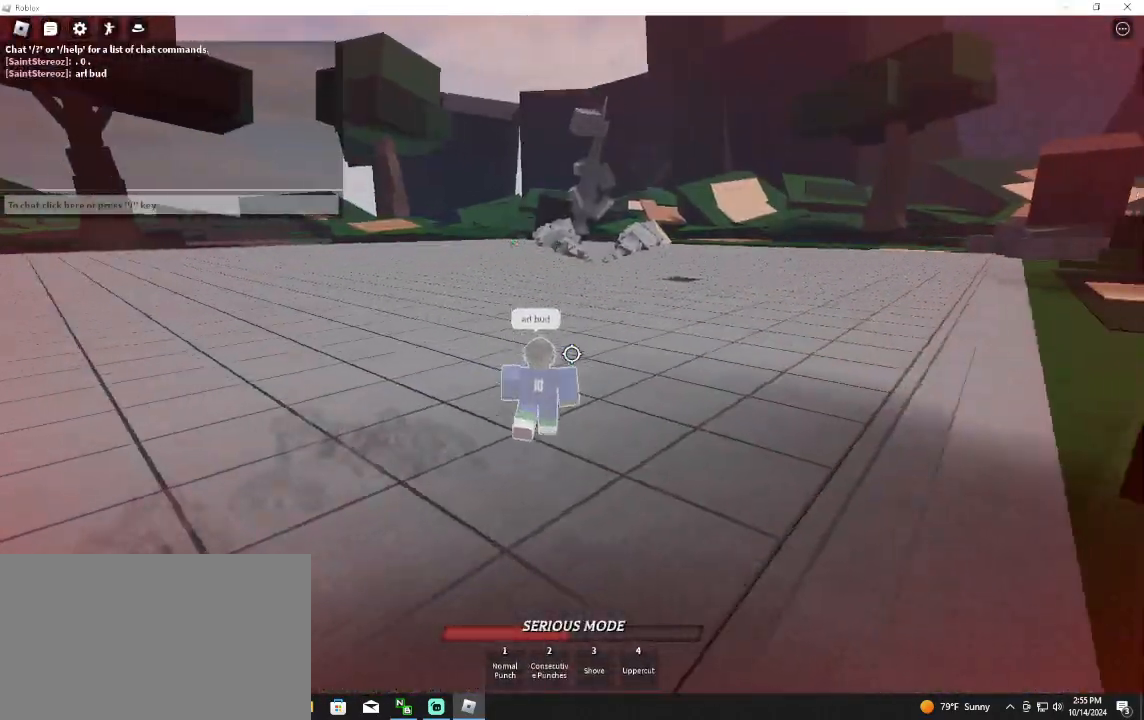
{"keys": ["q", "space", "w"], "mouse": [], "events": [[500, "q", "down"], [500, "space", "down"]]}
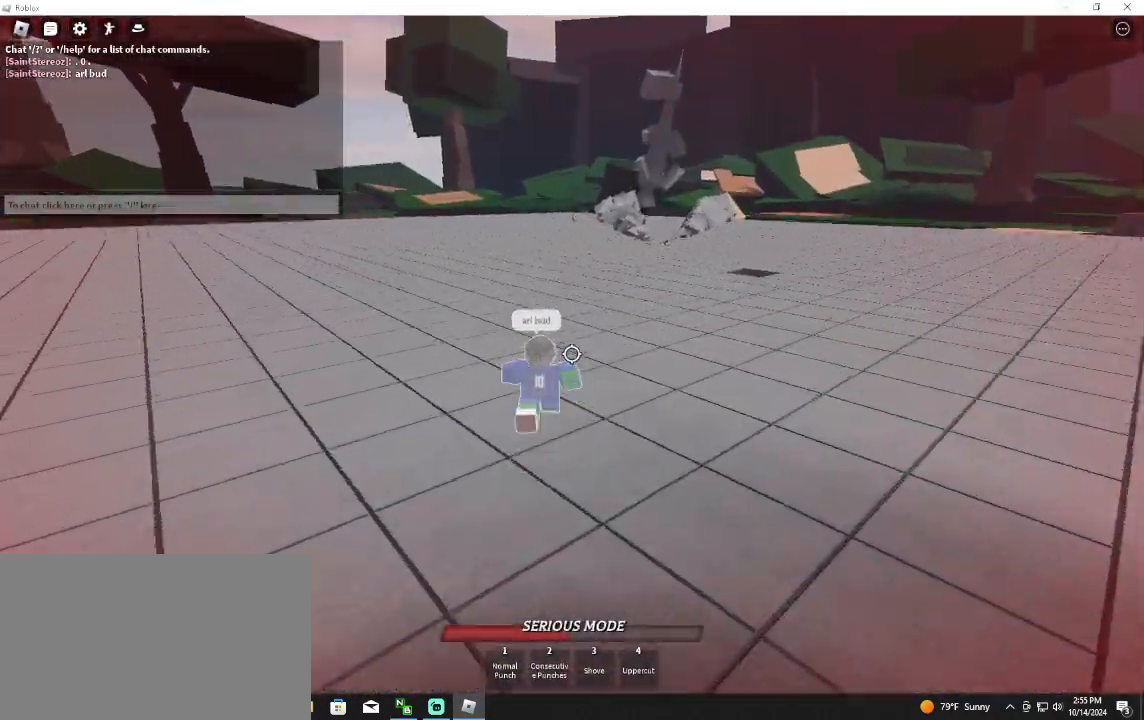
{"keys": ["w"], "mouse": [], "events": [[133, "q", "up"], [167, "space", "up"]]}
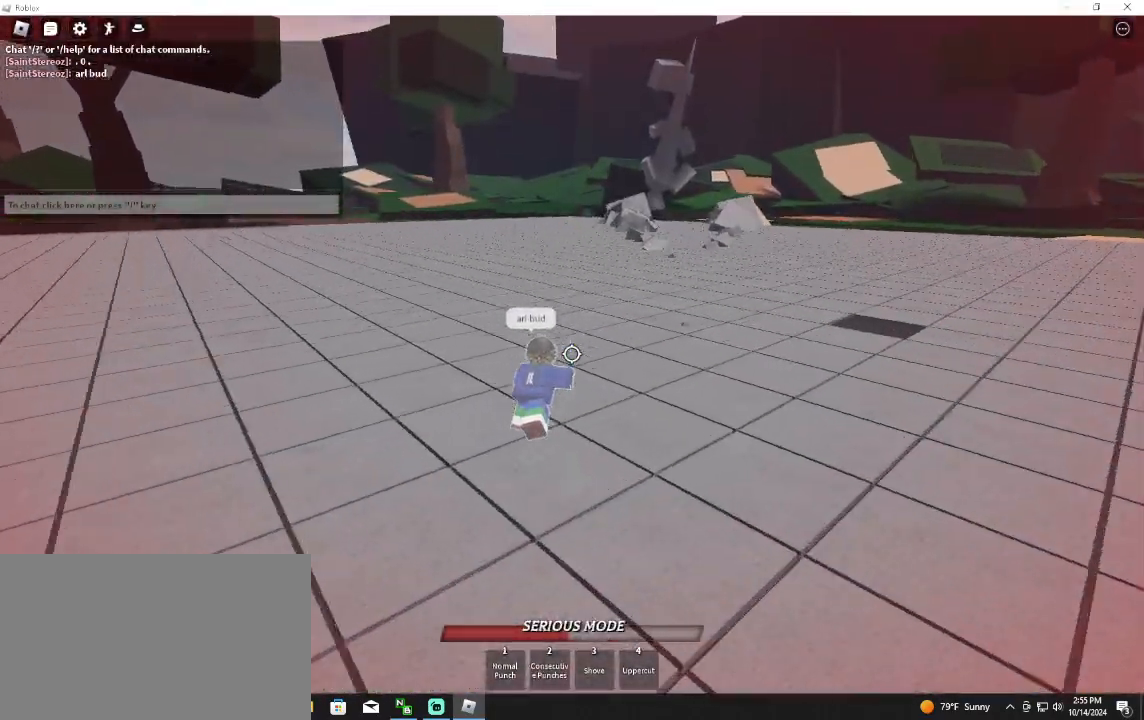
{"keys": ["w"], "mouse": [], "events": [[133, "mouse_wheel", "down"], [200, "mouse_wheel", "up"]]}
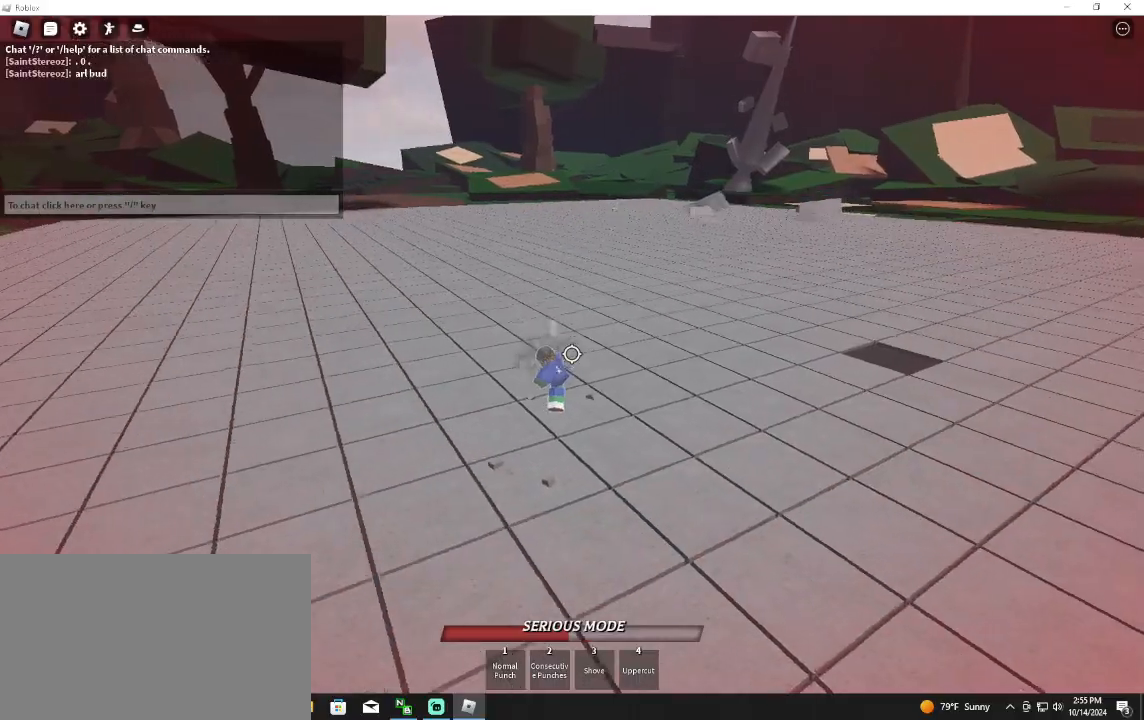
{"keys": ["d", "q"], "mouse": [], "events": [[400, "d", "down"], [433, "w", "up"], [500, "q", "down"]]}
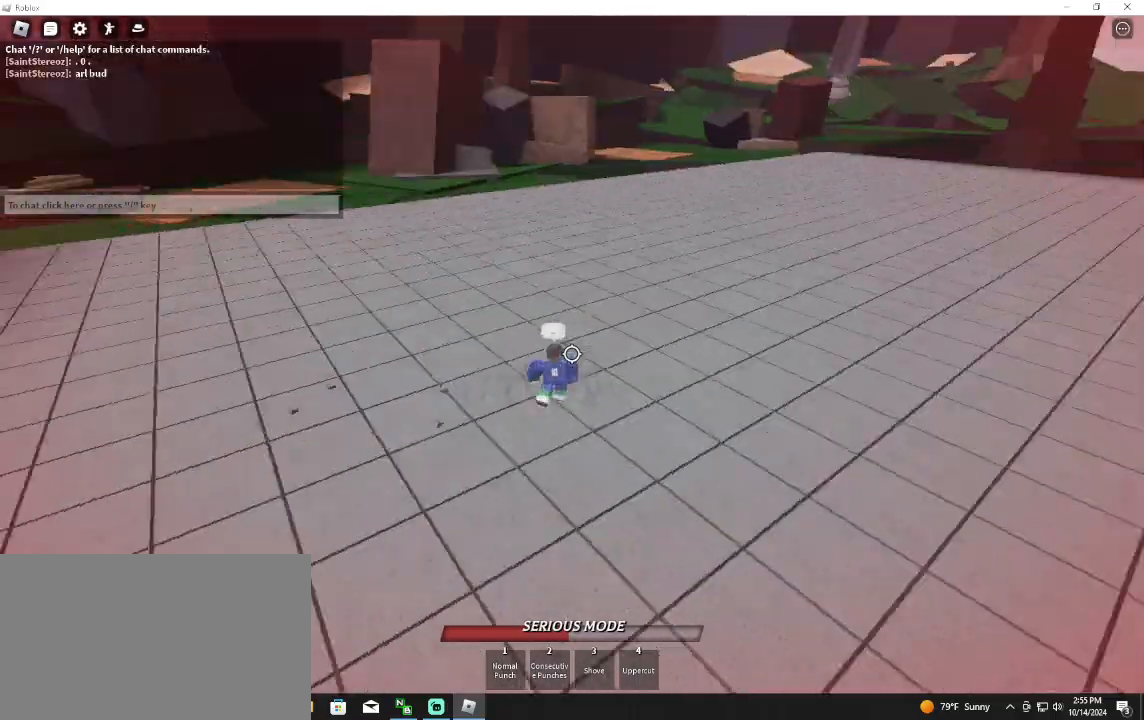
{"keys": ["d", "w"], "mouse": [], "events": [[67, "w", "down"], [133, "q", "up"]]}
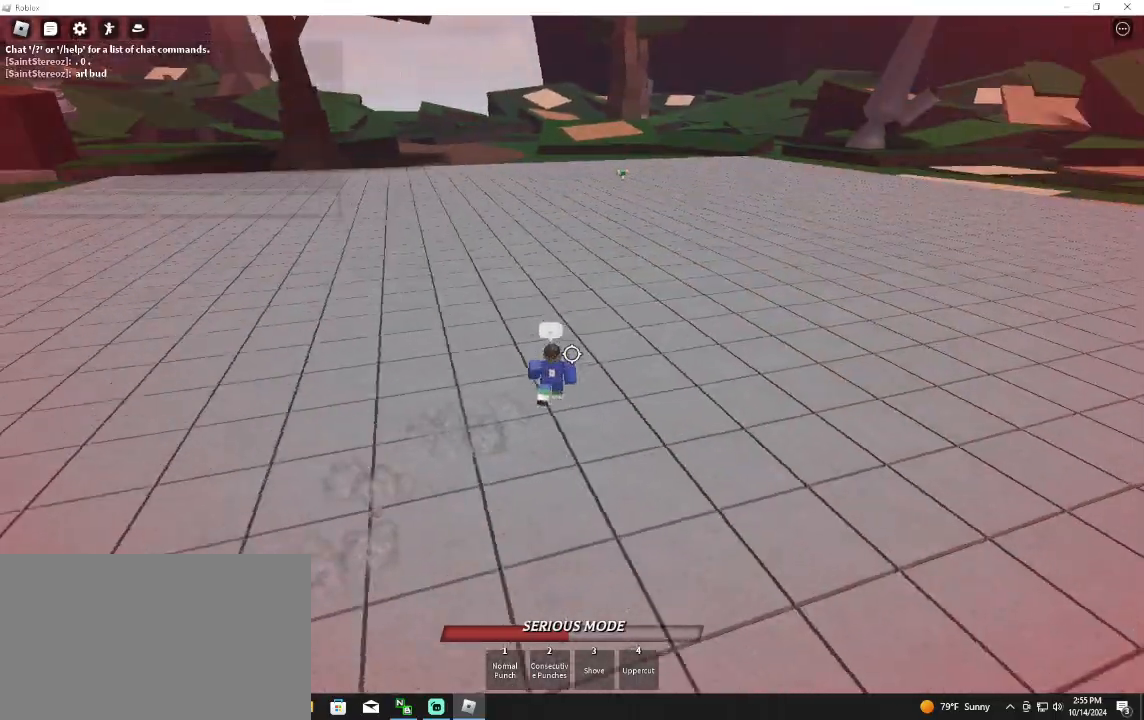
{"keys": ["w"], "mouse": ["wheel"], "events": [[133, "d", "up"], [433, "mouse_wheel", "down"]]}
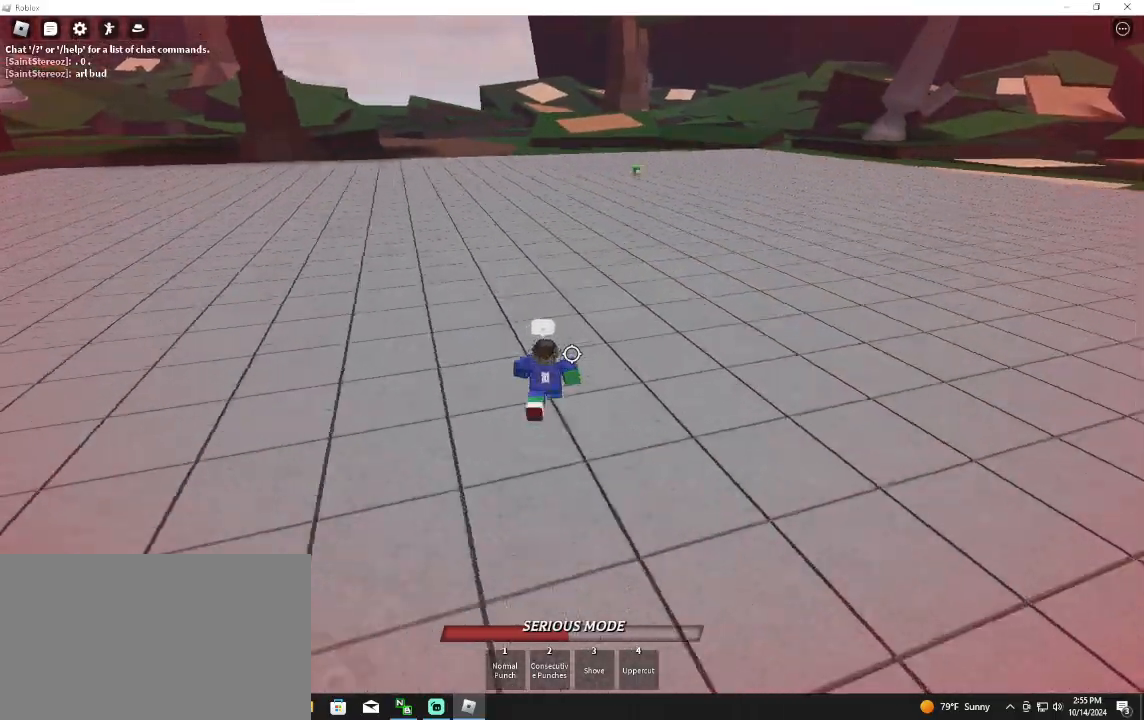
{"keys": ["w"], "mouse": ["wheel"], "events": [[33, "mouse_wheel", "up"], [433, "mouse_wheel", "down"]]}
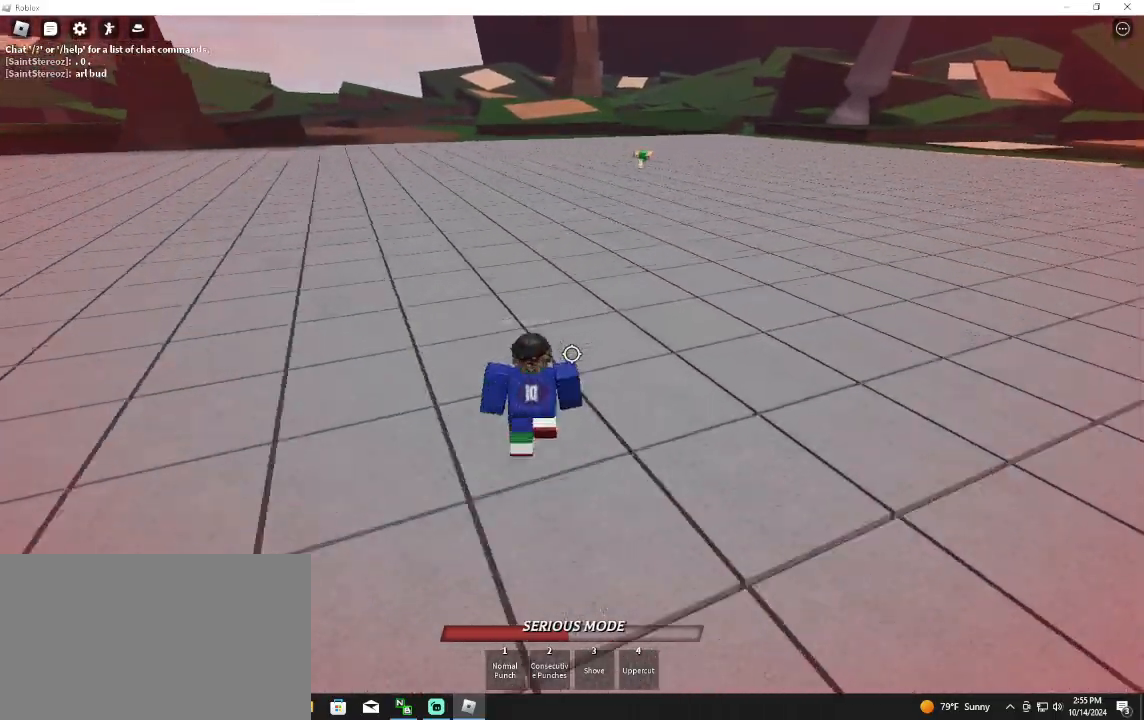
{"keys": ["w"], "mouse": [], "events": [[33, "mouse_wheel", "up"]]}
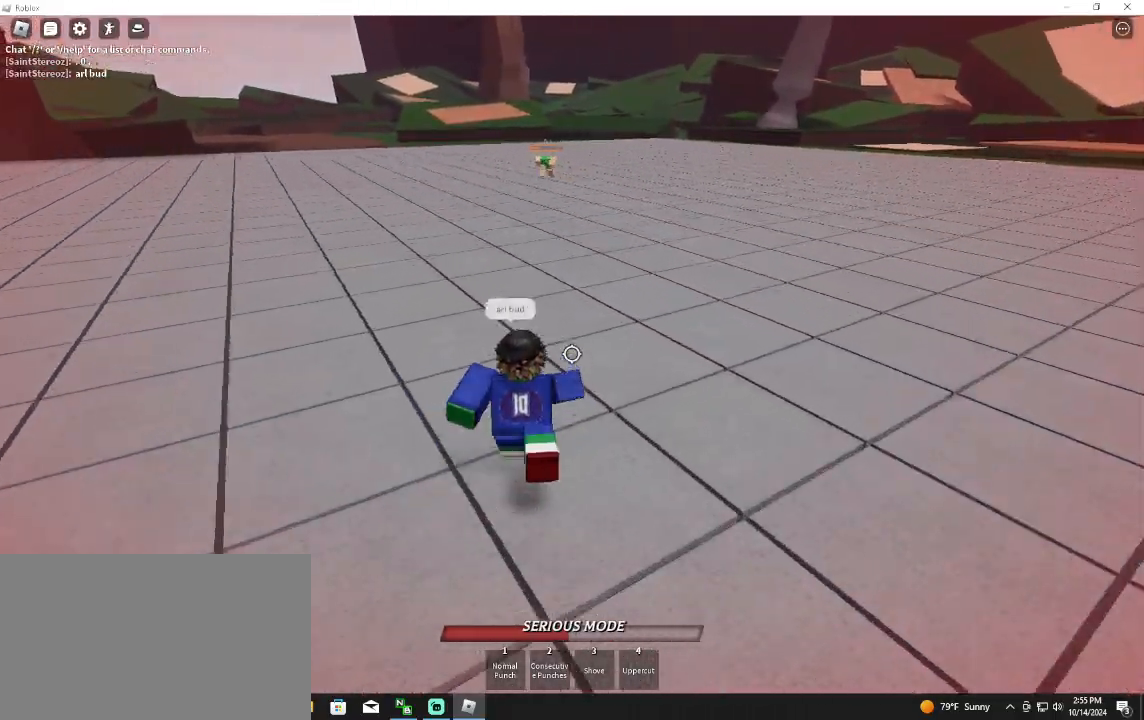
{"keys": [], "mouse": [], "events": [[133, "w", "up"]]}
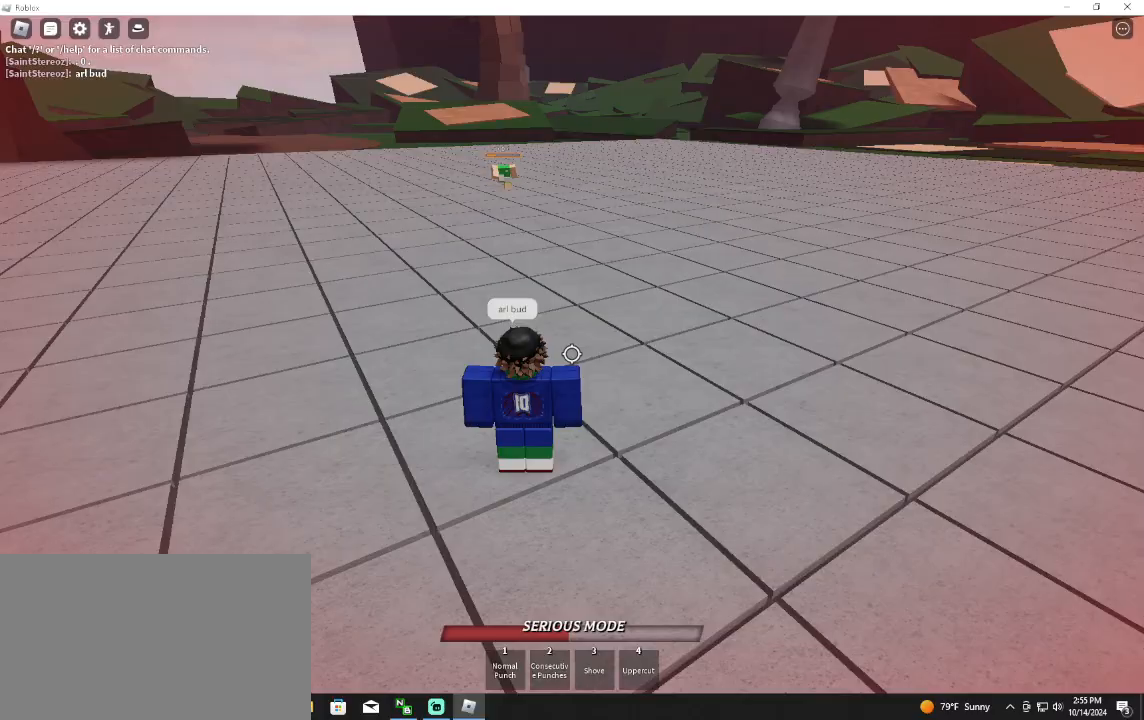
{"keys": [], "mouse": [], "events": []}
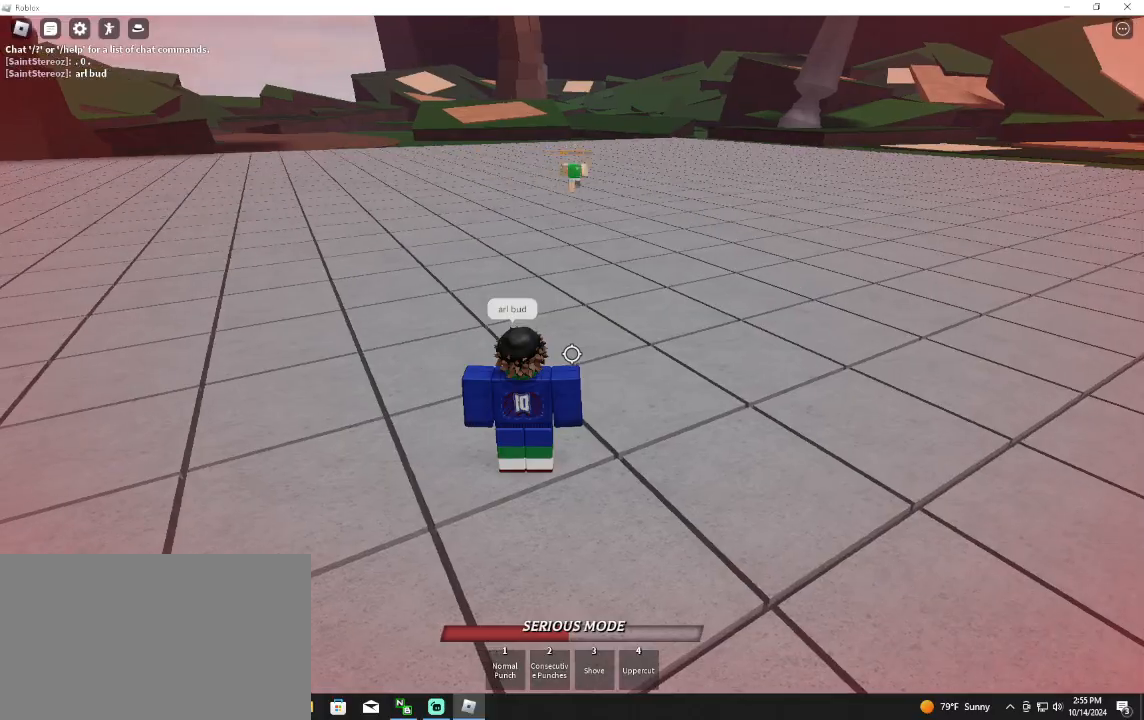
{"keys": [], "mouse": [], "events": []}
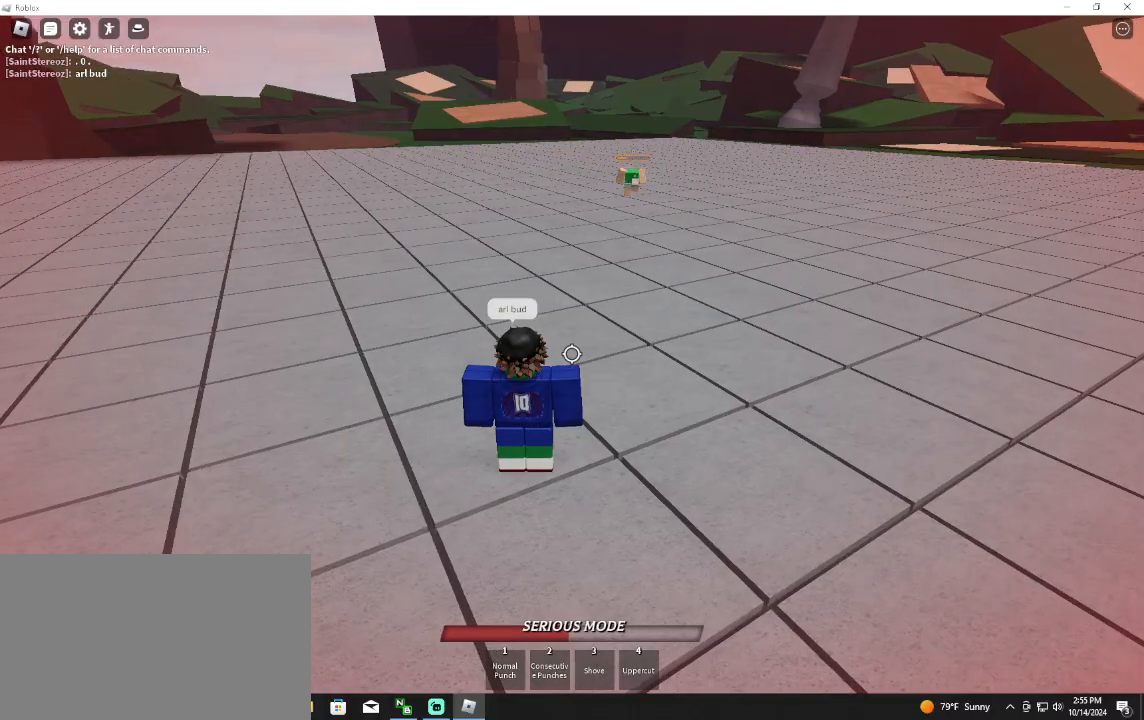
{"keys": ["a"], "mouse": [], "events": [[500, "a", "down"]]}
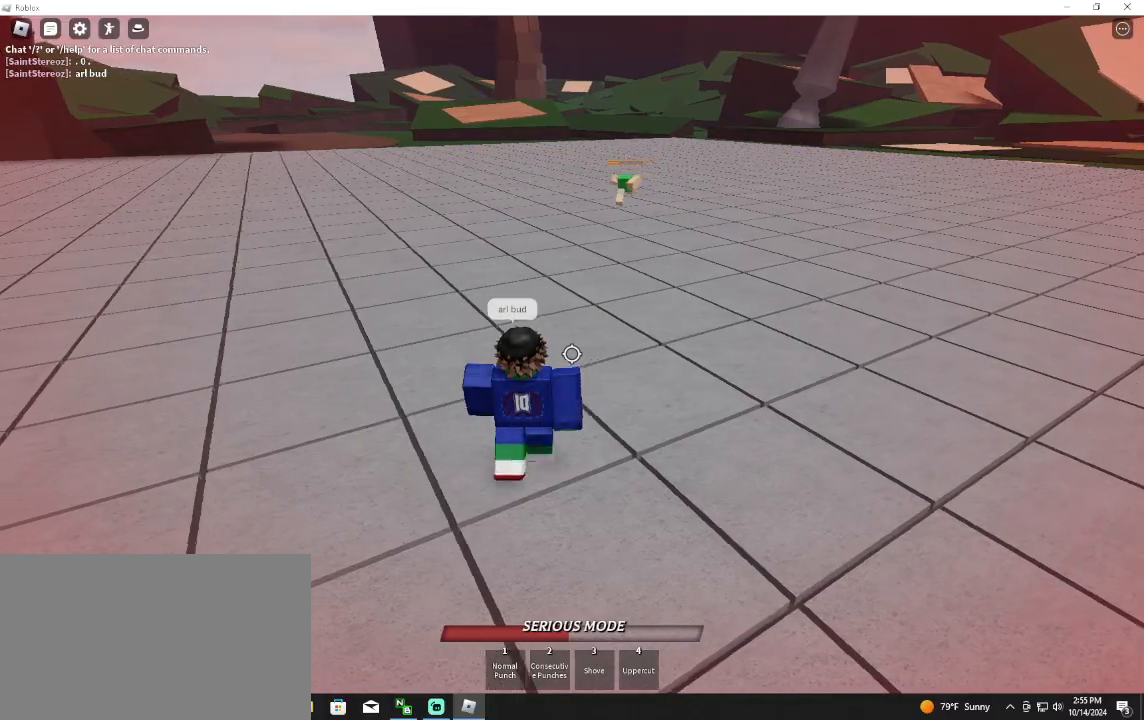
{"keys": [], "mouse": [], "events": [[67, "s", "down"], [367, "s", "up"], [400, "a", "up"]]}
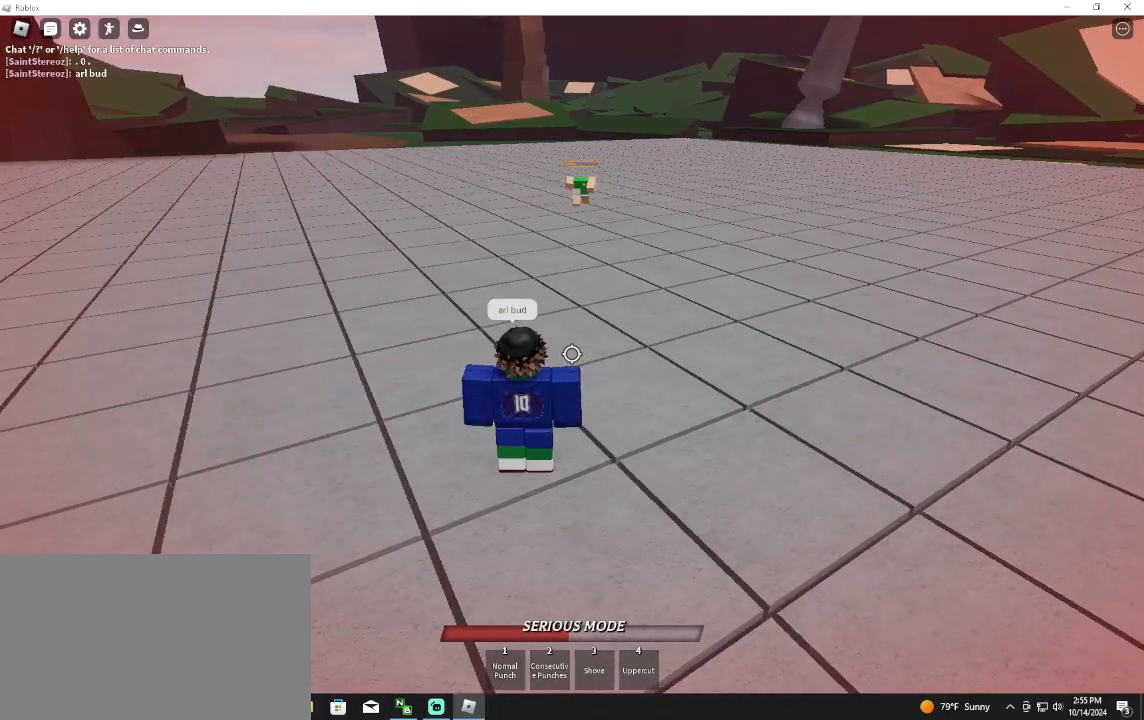
{"keys": ["a", "s"], "mouse": [], "events": [[467, "s", "down"], [500, "a", "down"]]}
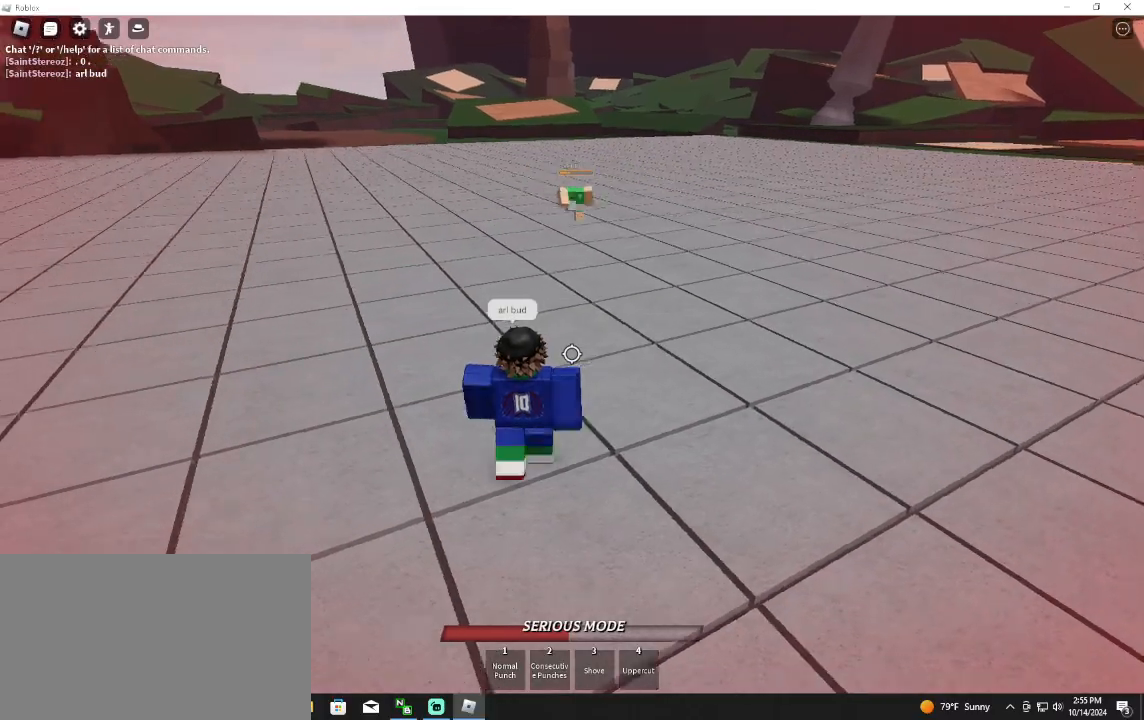
{"keys": ["a", "w"], "mouse": [], "events": [[100, "s", "up"], [300, "w", "down"]]}